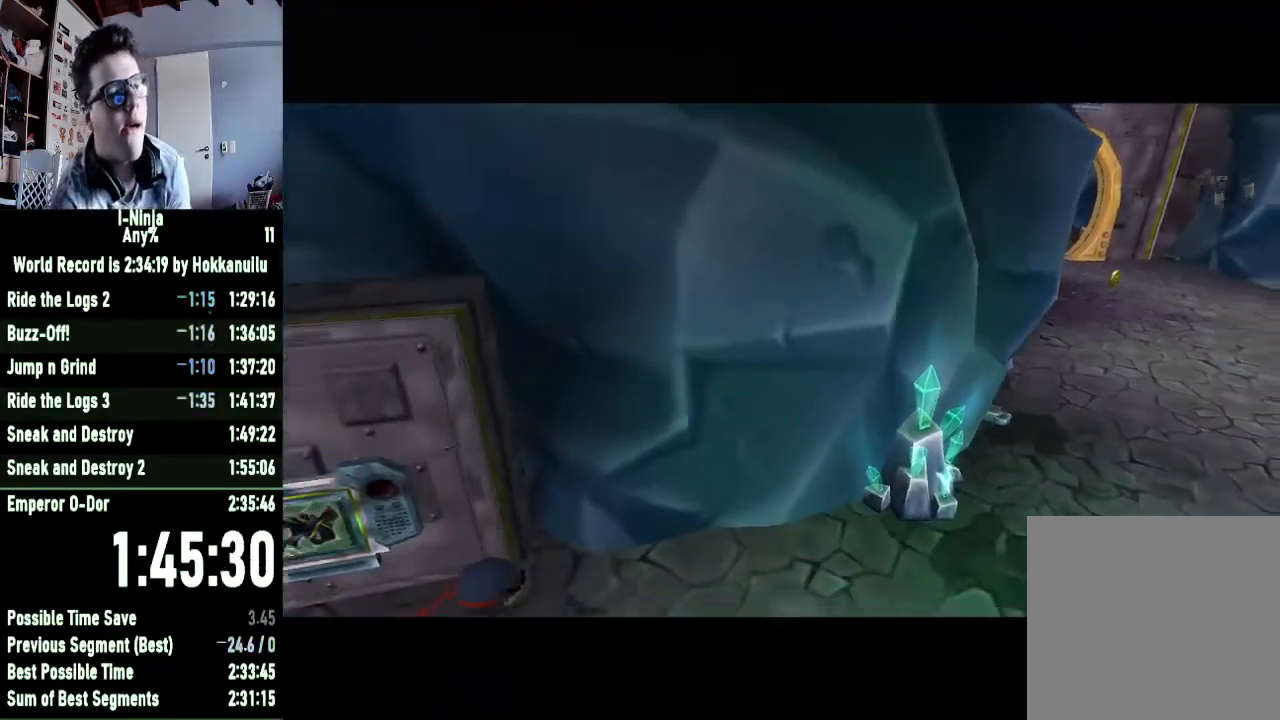
Gameplay with a controller (Xbox layout); each line is a JSON object with the inputs held at the frame after it. "events" lists button and stick changes between this image and that frame as [ms after this image, input, new state], when the widget could be followed in between.
{"buttons": [], "left_stick": "up-right", "right_stick": "center", "events": []}
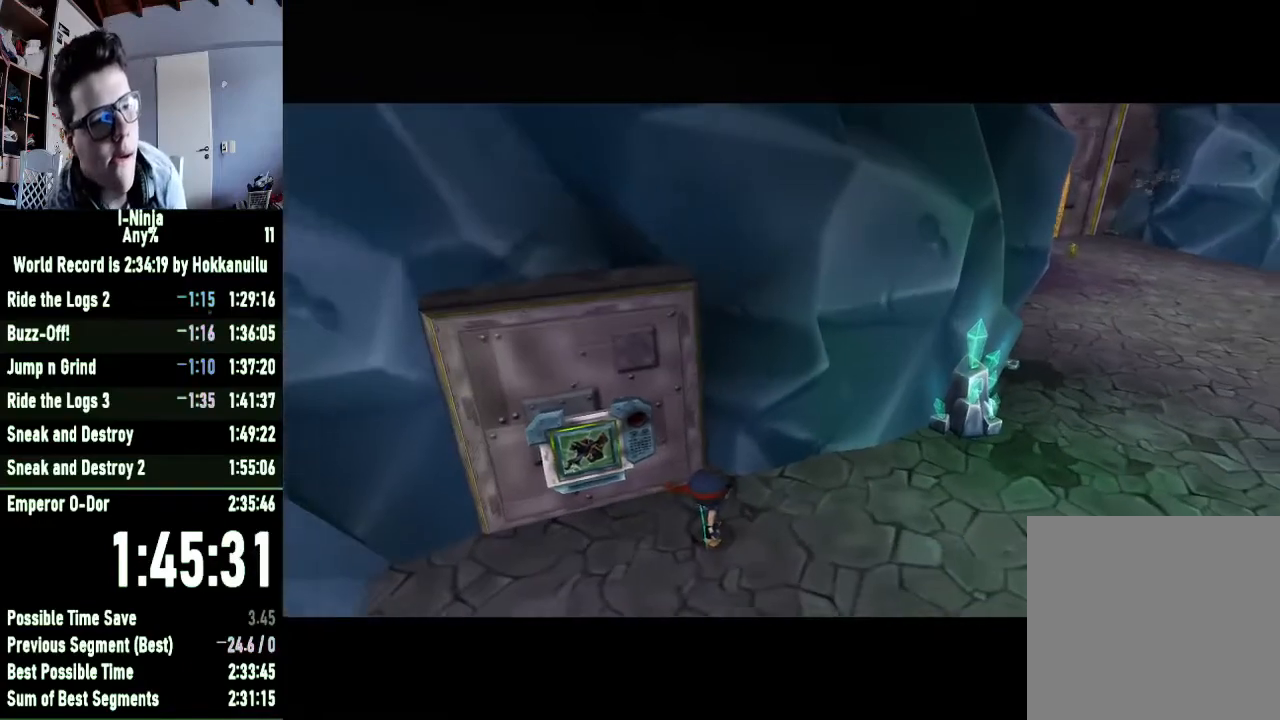
{"buttons": [], "left_stick": "up-right", "right_stick": "center", "events": []}
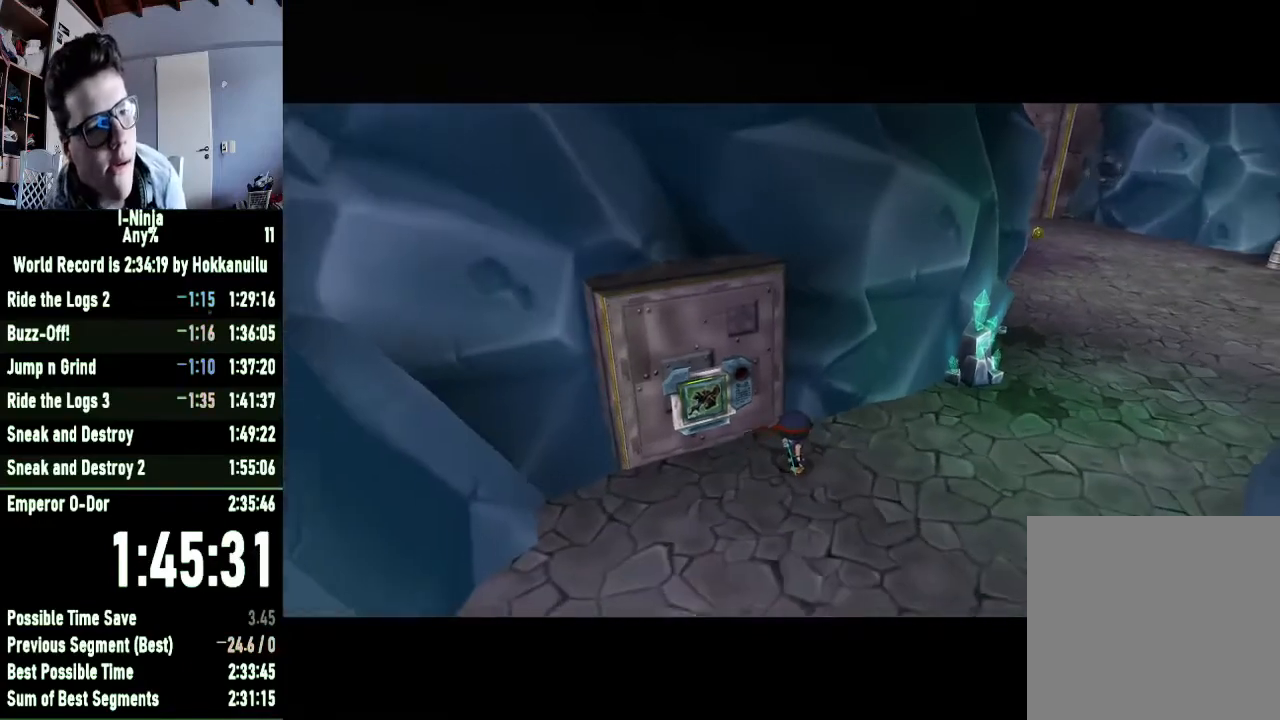
{"buttons": [], "left_stick": "up-right", "right_stick": "center", "events": []}
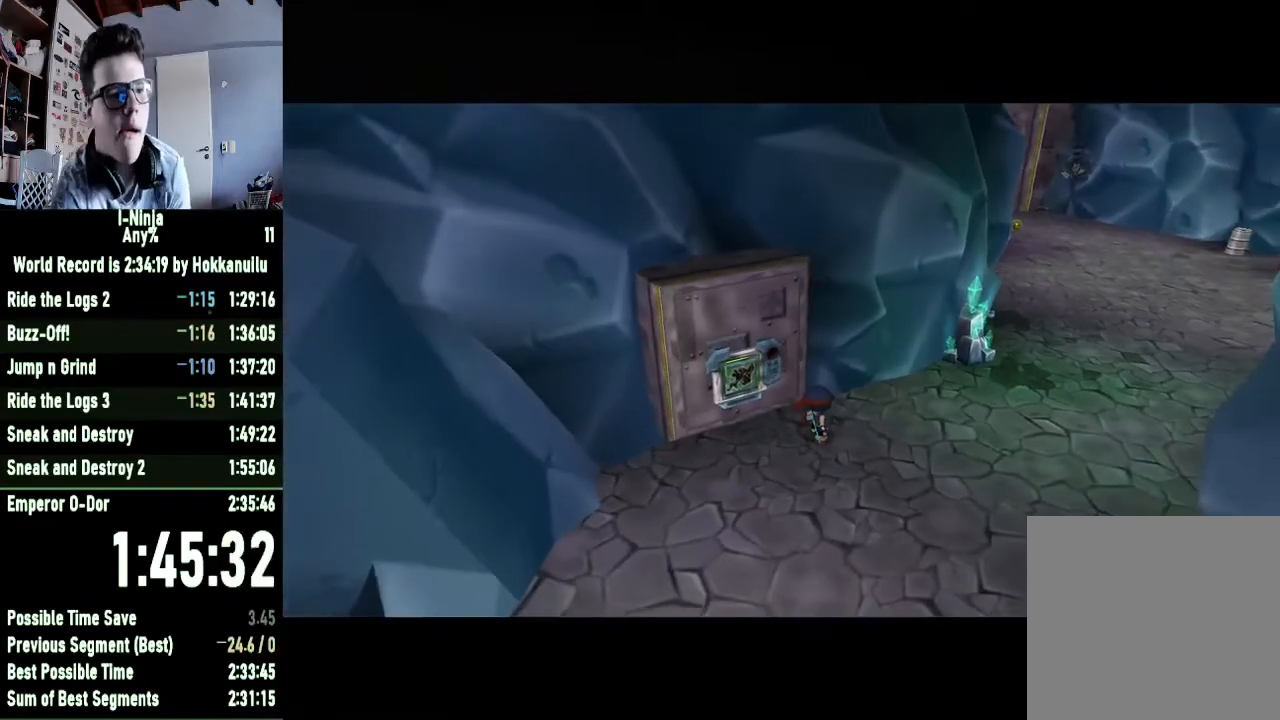
{"buttons": [], "left_stick": "up-right", "right_stick": "center", "events": []}
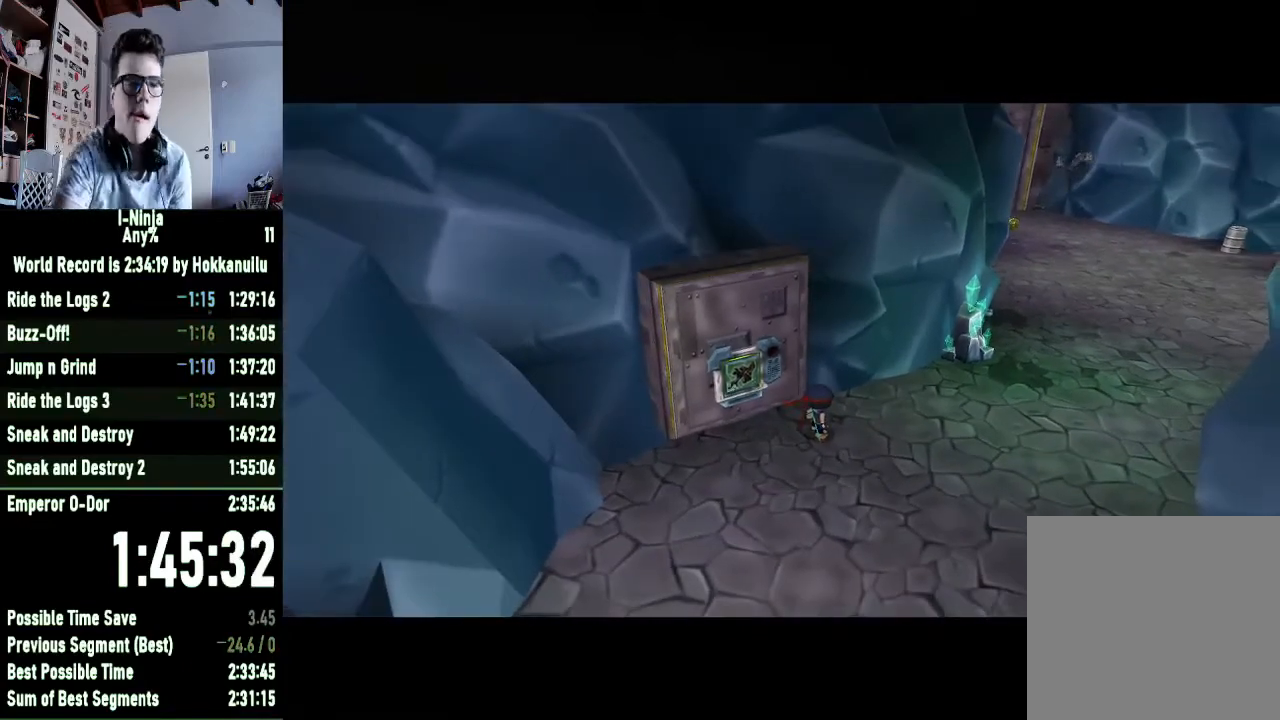
{"buttons": [], "left_stick": "up-right", "right_stick": "center", "events": []}
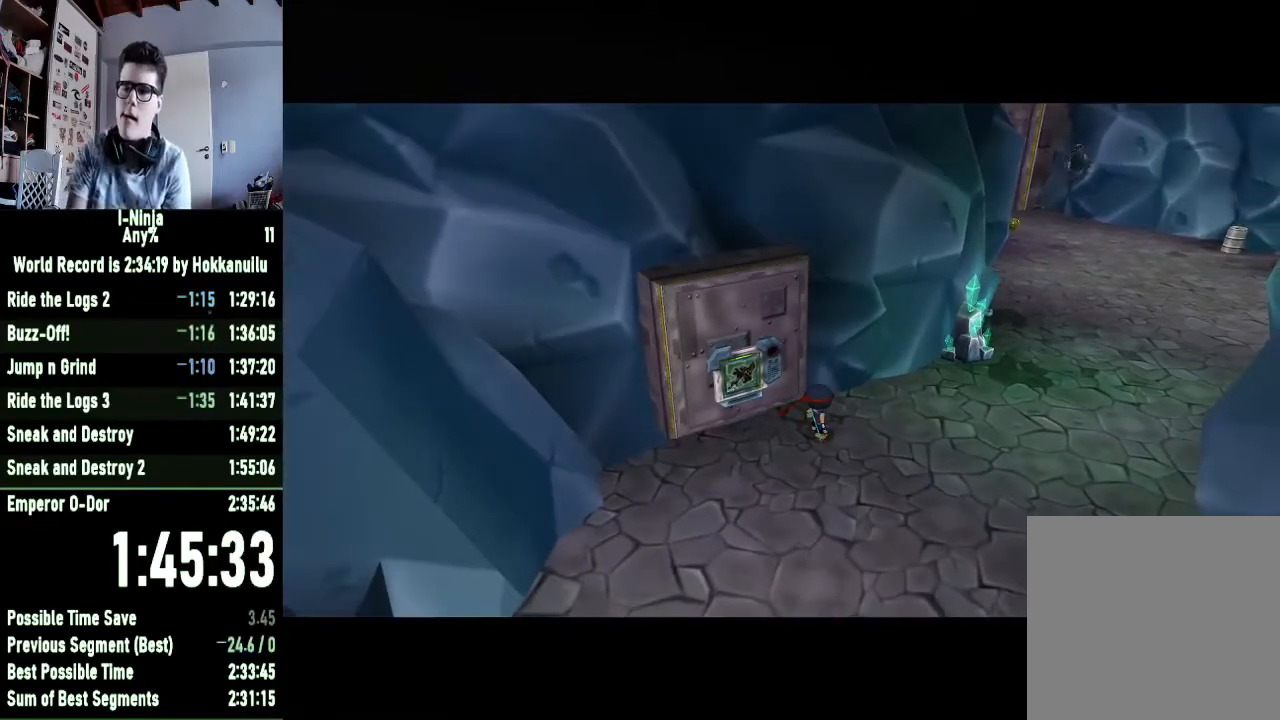
{"buttons": [], "left_stick": "up-right", "right_stick": "center", "events": []}
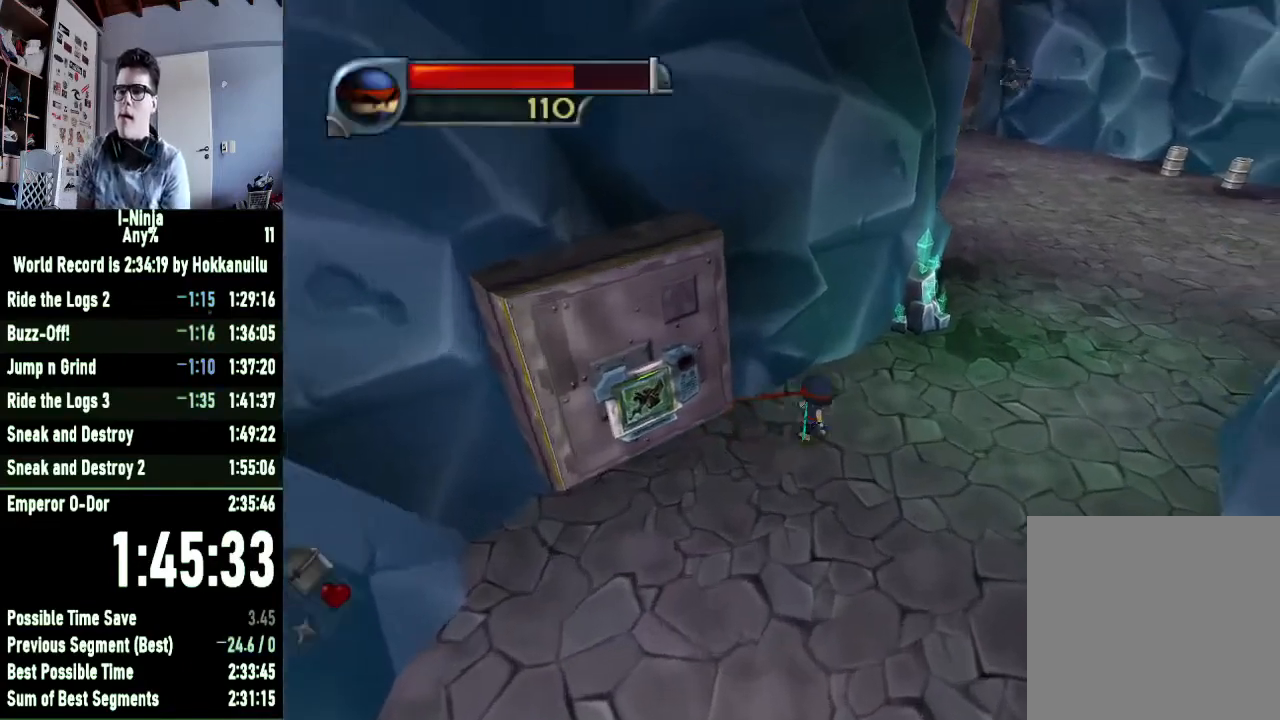
{"buttons": [], "left_stick": "up-right", "right_stick": "center", "events": []}
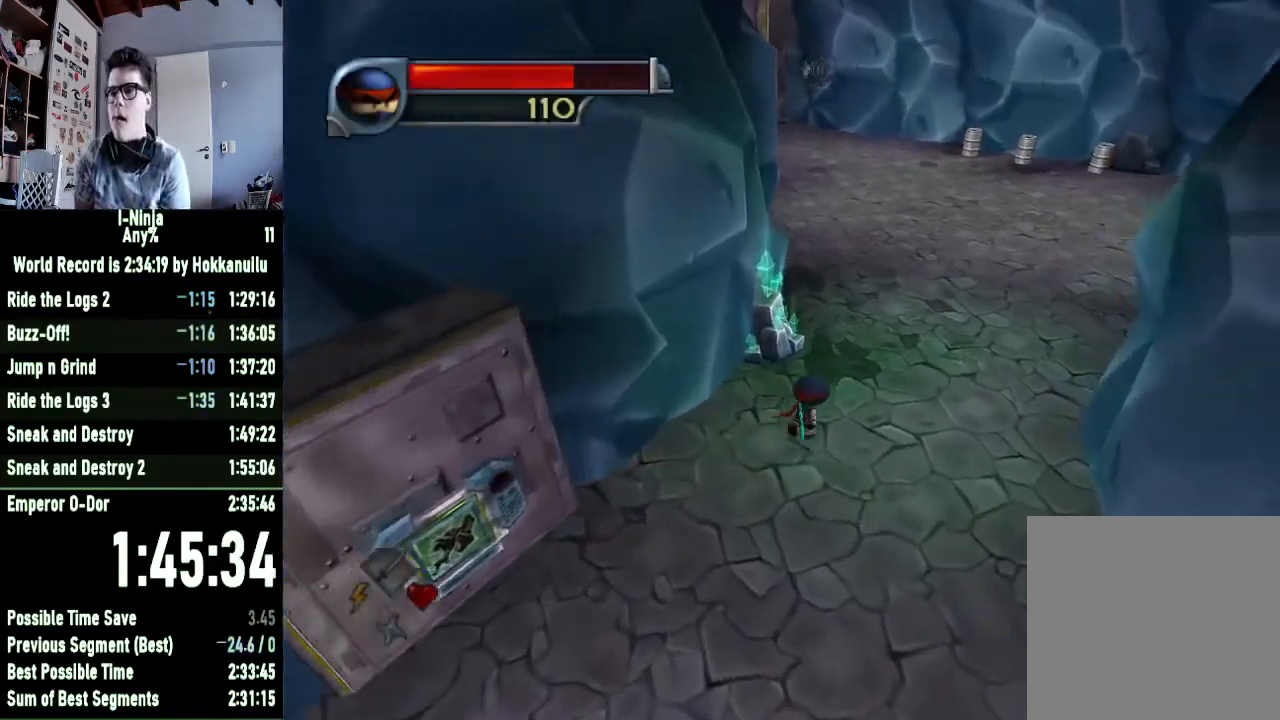
{"buttons": [], "left_stick": "up", "right_stick": "center", "events": [[233, "left_stick", "up"]]}
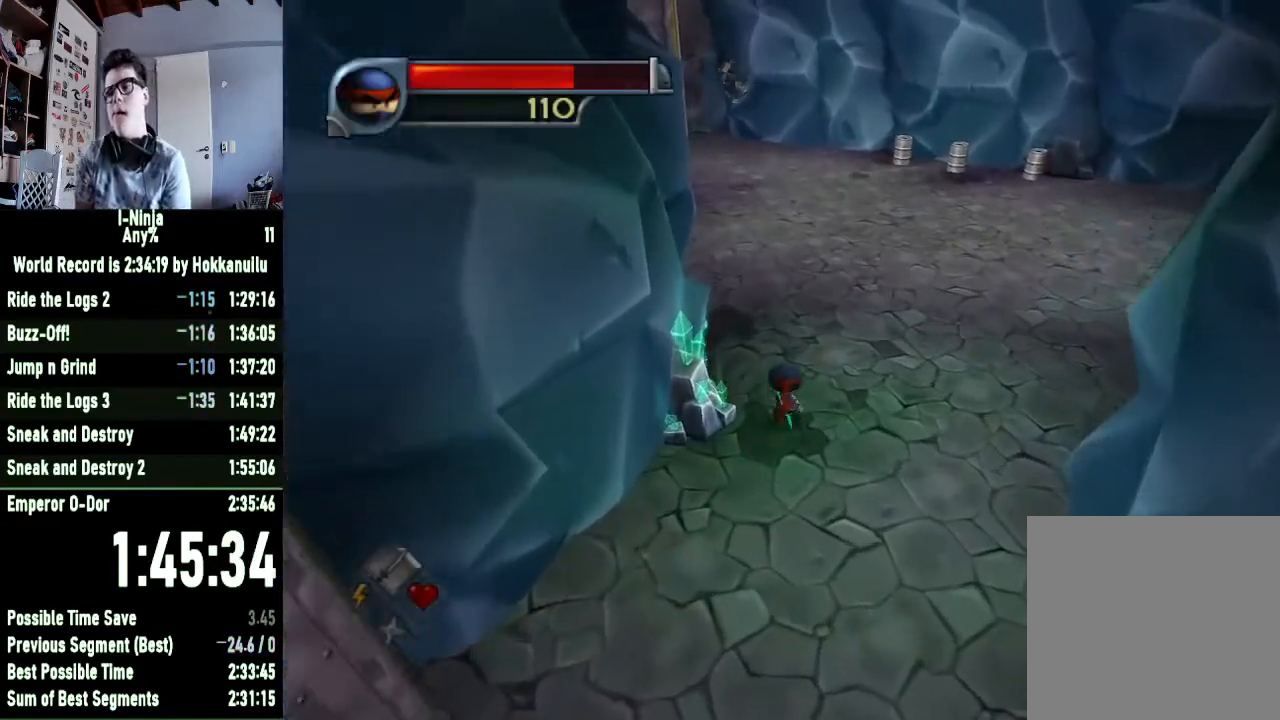
{"buttons": [], "left_stick": "up", "right_stick": "center", "events": []}
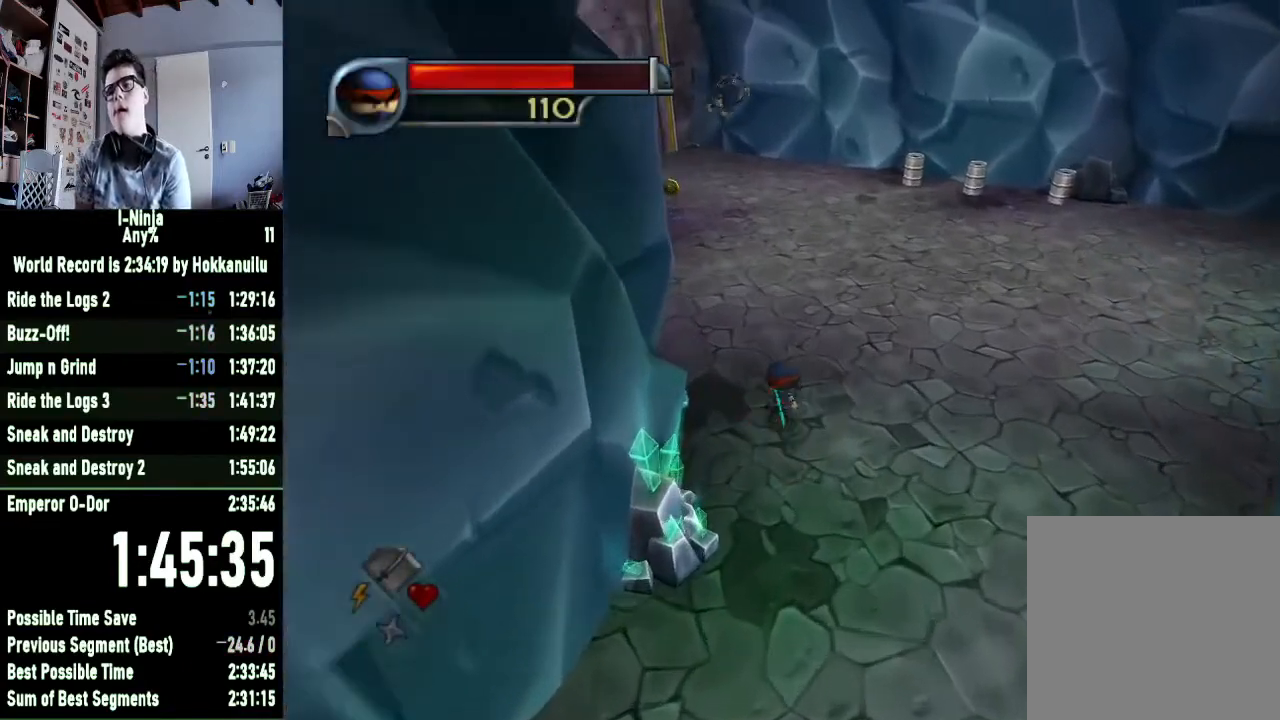
{"buttons": [], "left_stick": "up", "right_stick": "right", "events": [[433, "right_stick", "right"]]}
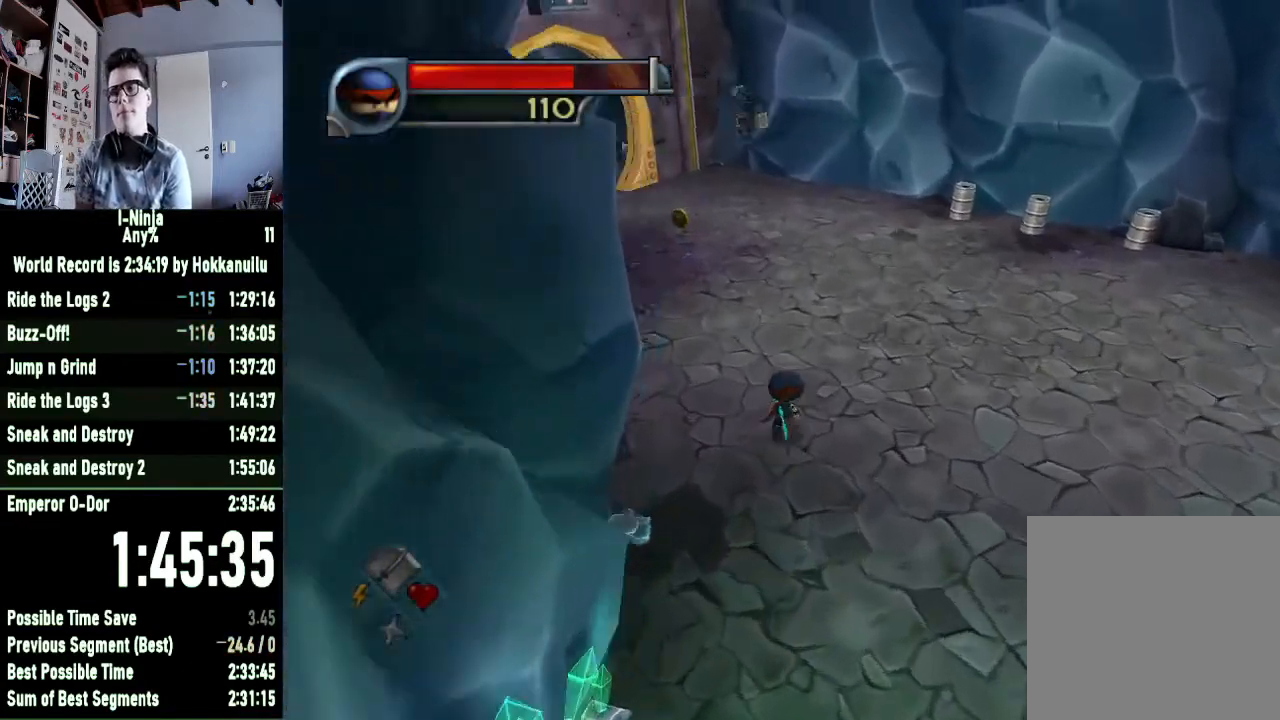
{"buttons": [], "left_stick": "up", "right_stick": "center", "events": [[100, "right_stick", "center"]]}
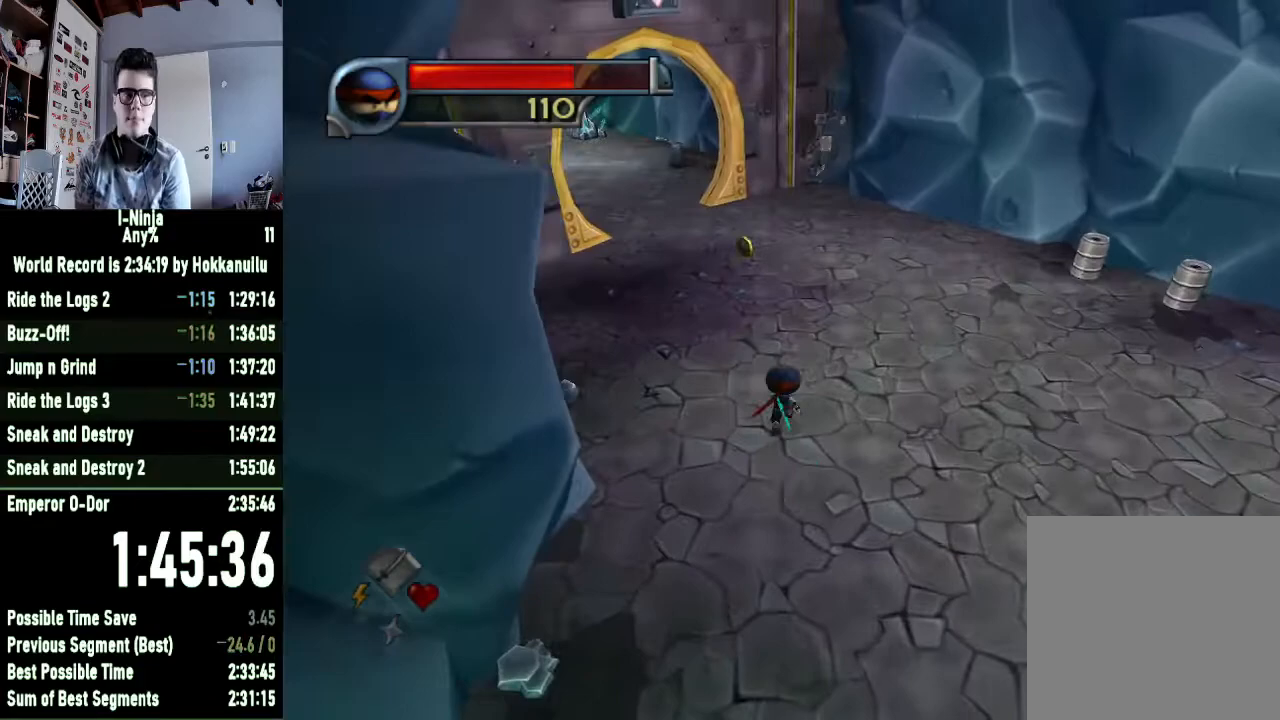
{"buttons": [], "left_stick": "up", "right_stick": "center", "events": [[267, "right_stick", "right"], [467, "right_stick", "center"]]}
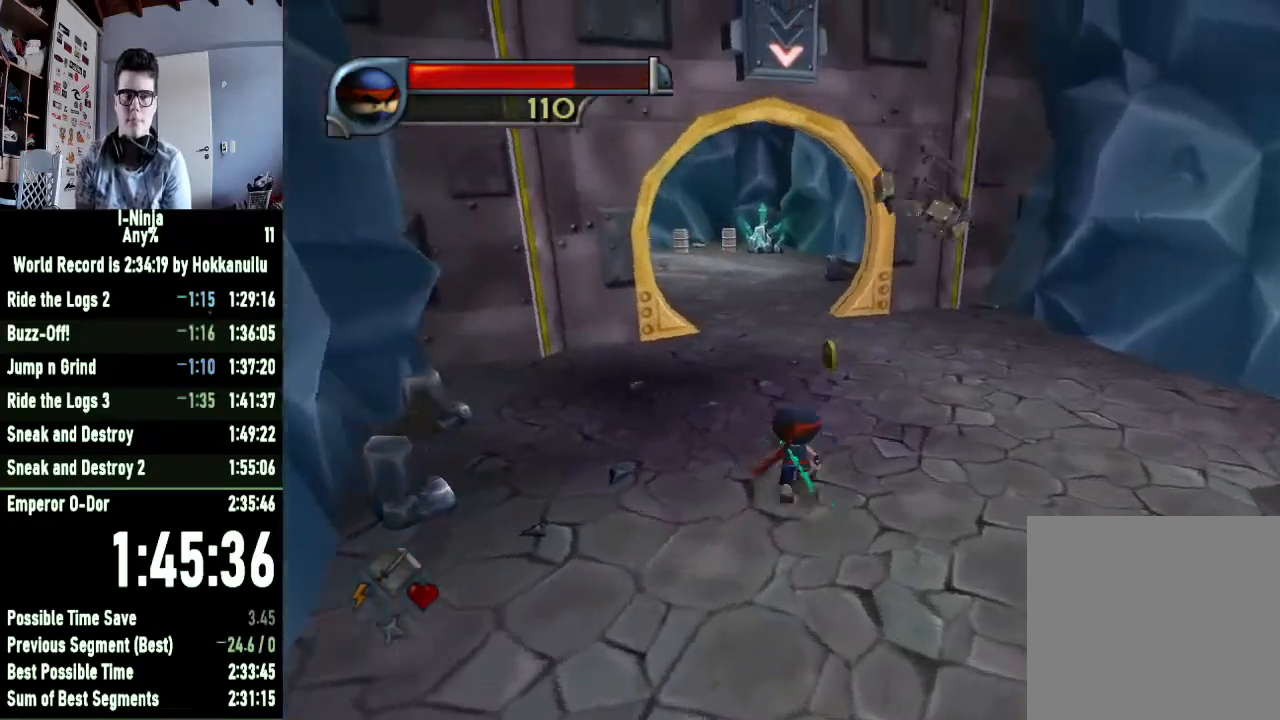
{"buttons": [], "left_stick": "up", "right_stick": "center", "events": [[267, "left_stick", "up-right"], [433, "left_stick", "up"]]}
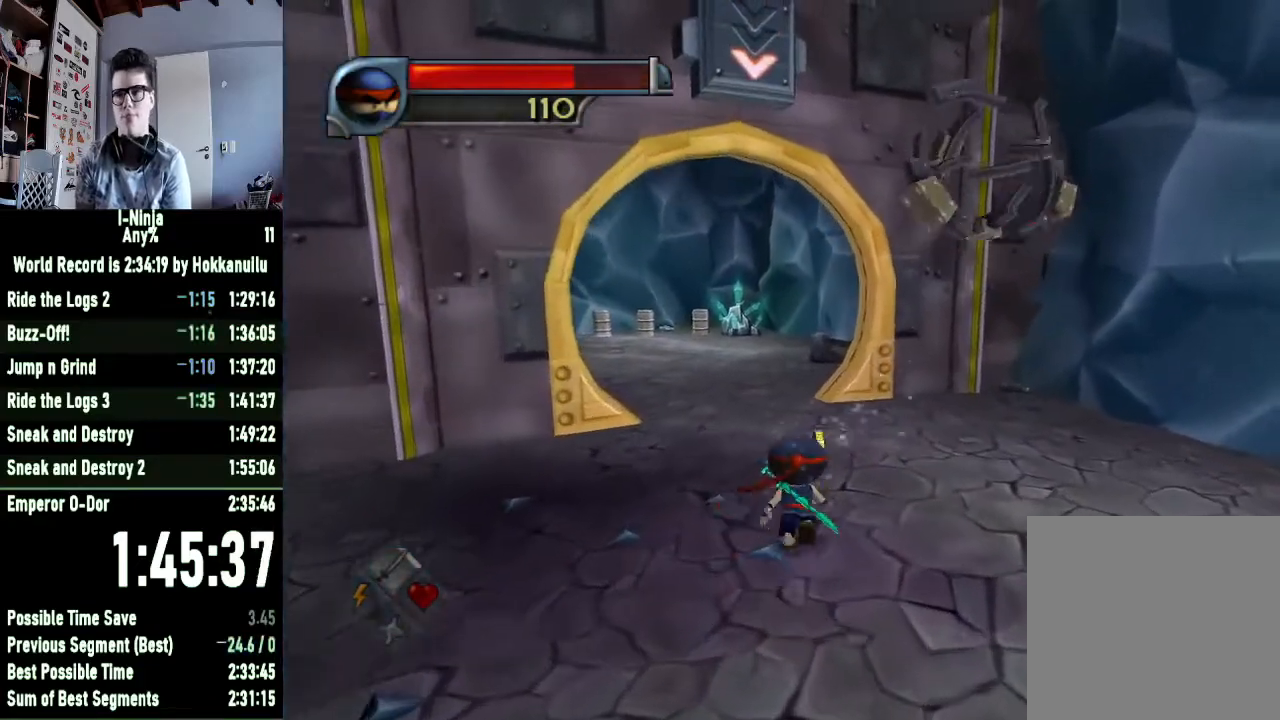
{"buttons": [], "left_stick": "up", "right_stick": "center", "events": [[233, "right_stick", "right"], [400, "right_stick", "center"]]}
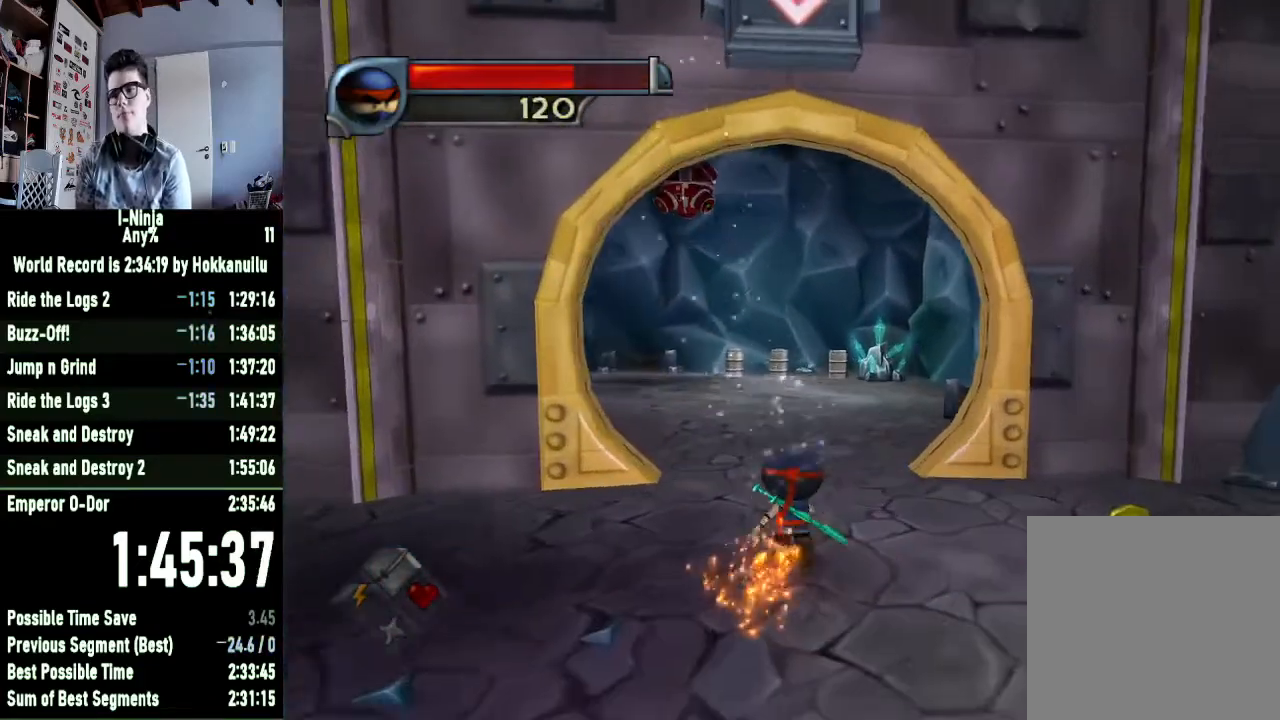
{"buttons": [], "left_stick": "up", "right_stick": "center", "events": []}
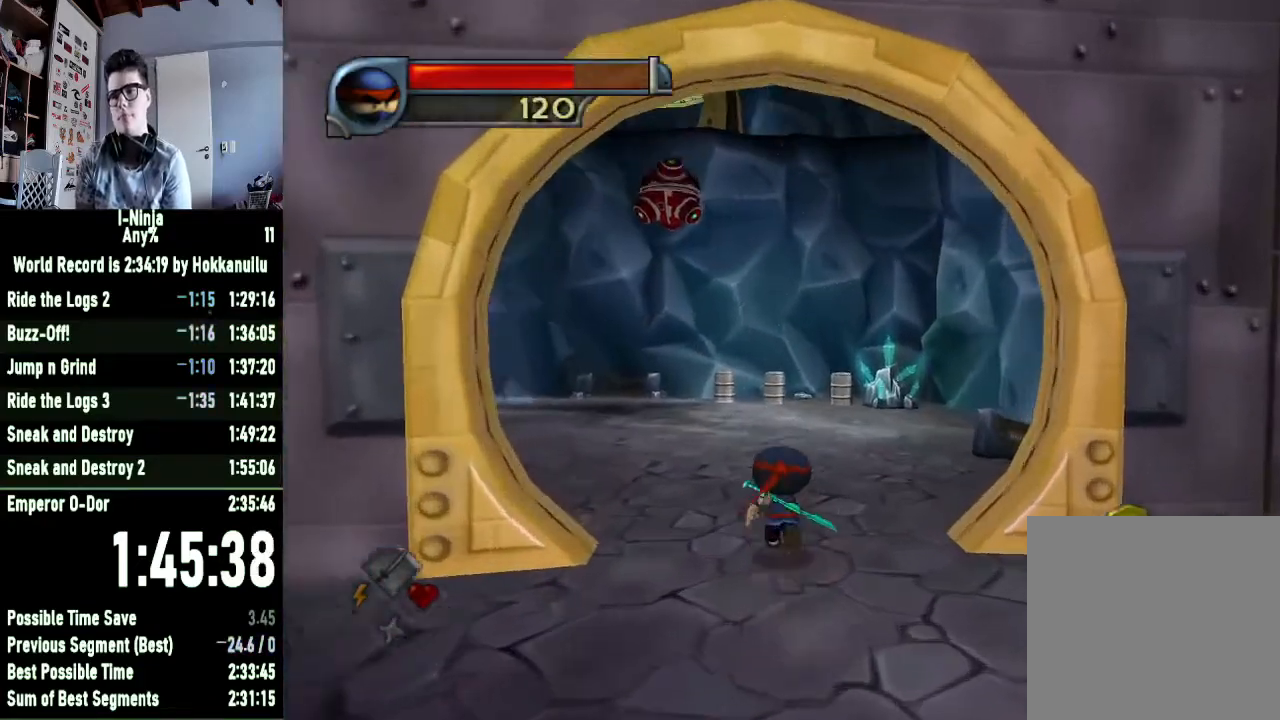
{"buttons": [], "left_stick": "up", "right_stick": "center", "events": [[67, "right_stick", "right"], [200, "right_stick", "center"]]}
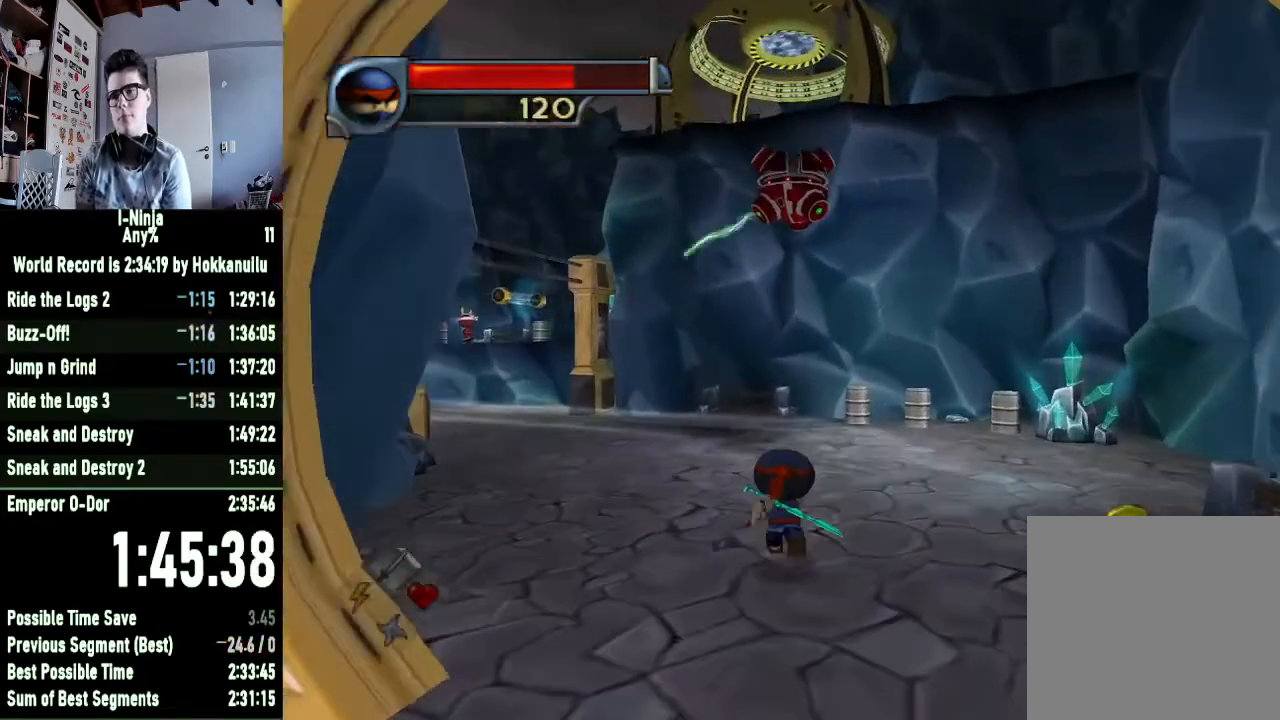
{"buttons": [], "left_stick": "up", "right_stick": "center", "events": []}
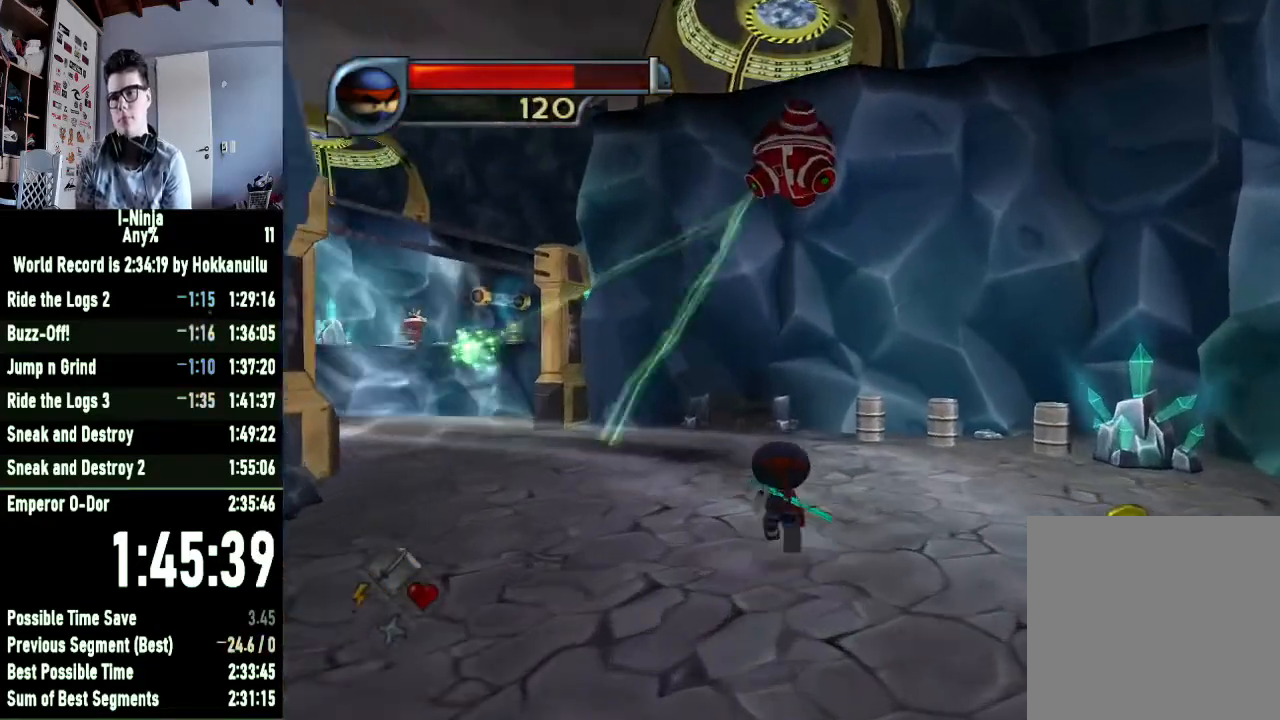
{"buttons": [], "left_stick": "up-left", "right_stick": "center", "events": [[400, "left_stick", "up-left"]]}
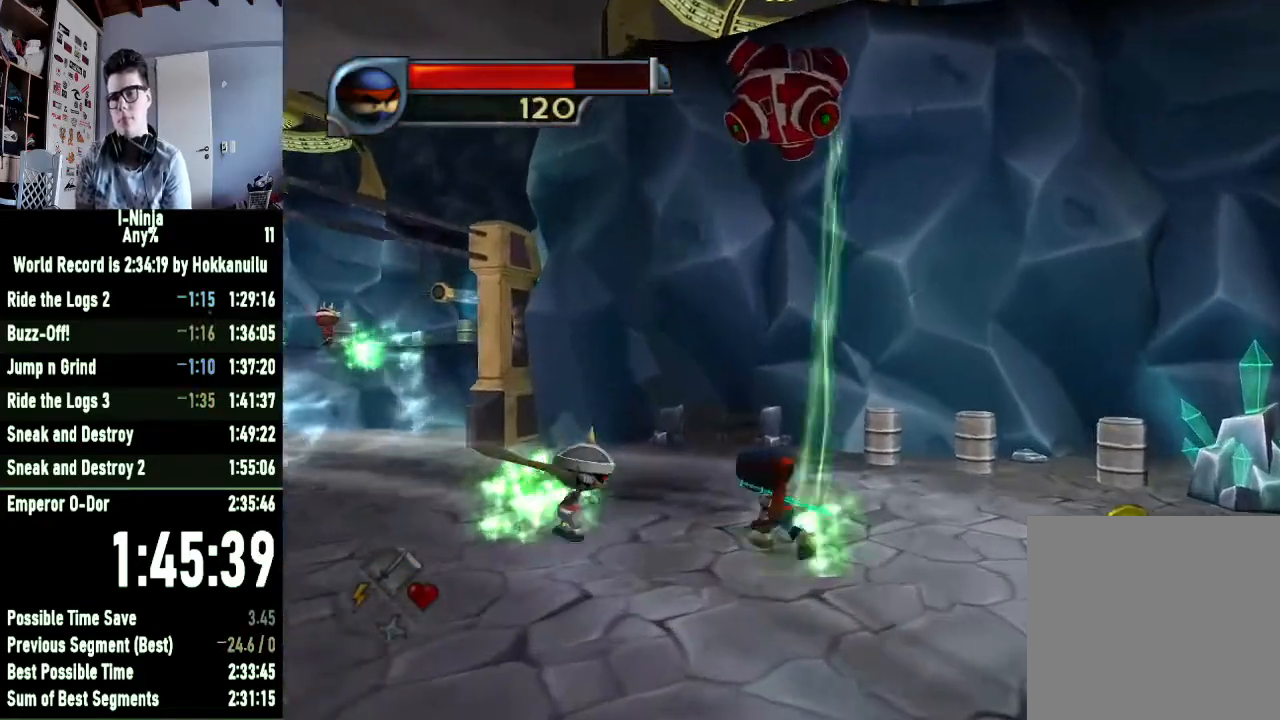
{"buttons": [], "left_stick": "down-right", "right_stick": "center", "events": [[67, "X", "down"], [200, "X", "up"], [233, "left_stick", "right"], [300, "X", "down"], [367, "left_stick", "down-right"], [433, "X", "up"]]}
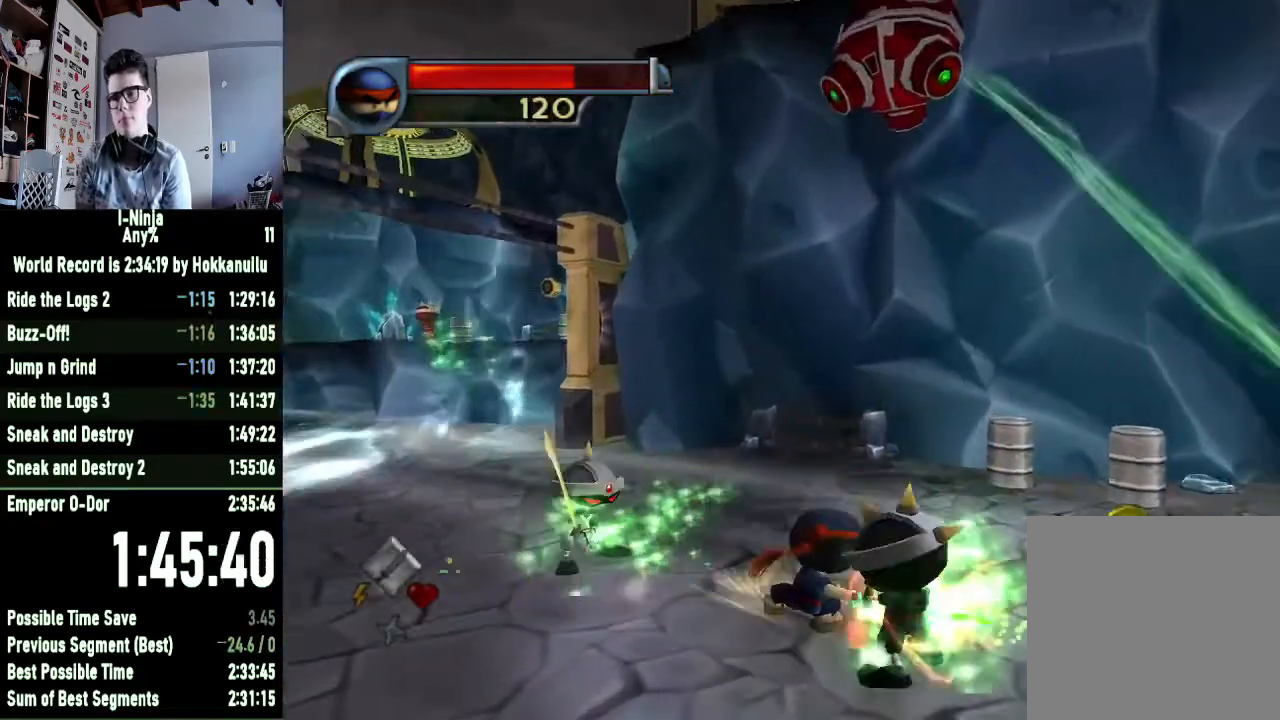
{"buttons": [], "left_stick": "up-left", "right_stick": "center", "events": [[33, "X", "down"], [67, "left_stick", "up-left"], [100, "X", "up"], [200, "X", "down"], [267, "X", "up"], [333, "X", "down"], [433, "X", "up"]]}
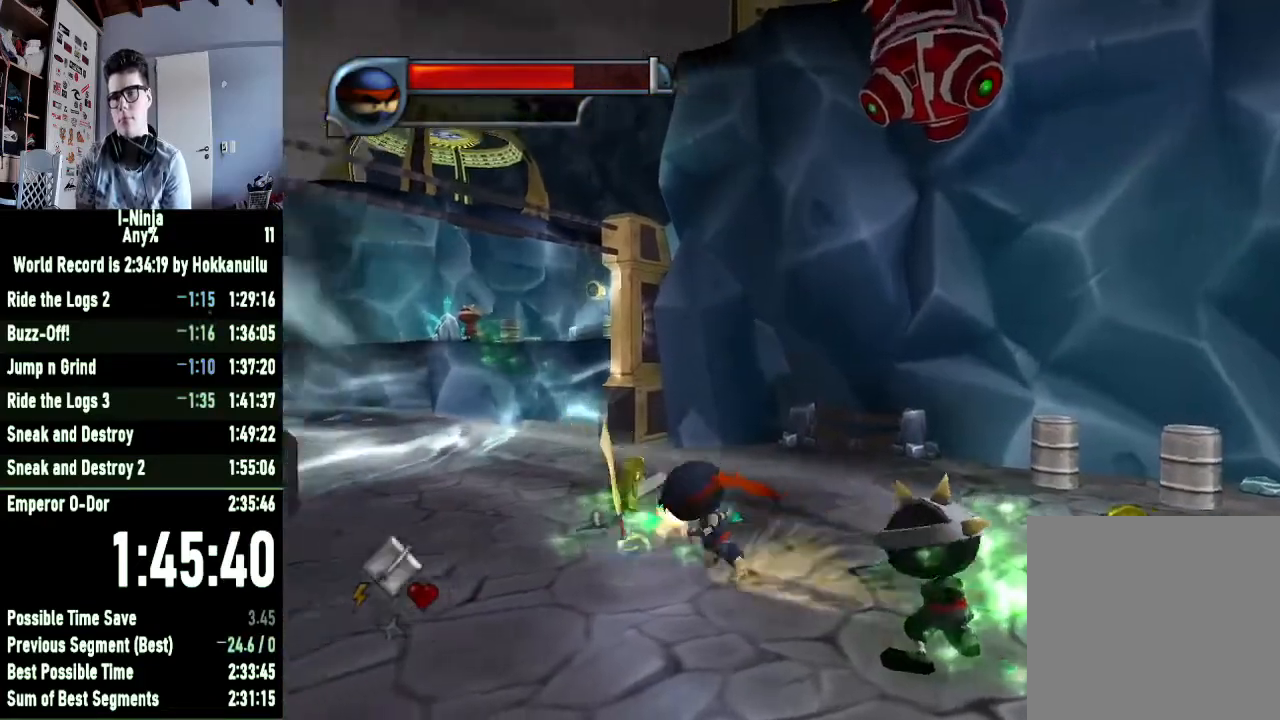
{"buttons": [], "left_stick": "down-right", "right_stick": "center", "events": [[33, "X", "down"], [33, "left_stick", "down-right"], [100, "X", "up"], [167, "X", "down"], [233, "X", "up"], [367, "X", "down"], [433, "X", "up"]]}
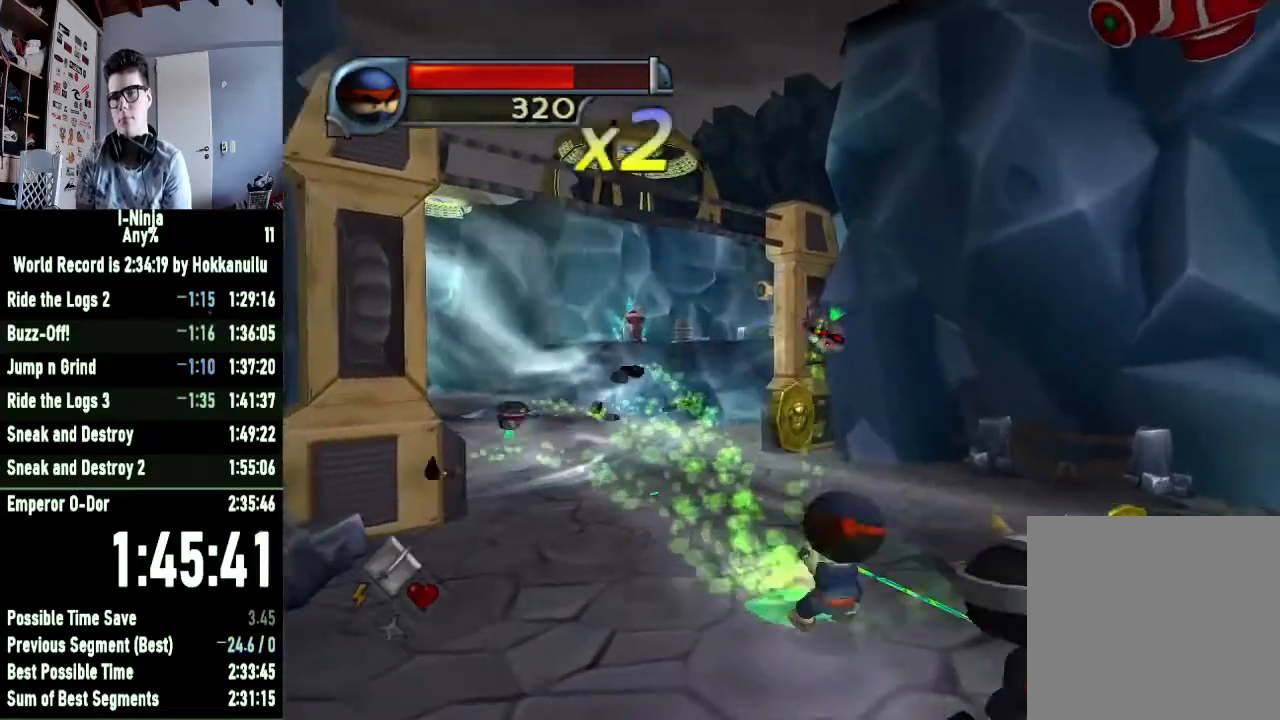
{"buttons": [], "left_stick": "up-right", "right_stick": "center", "events": [[33, "X", "down"], [67, "left_stick", "right"], [133, "X", "up"], [200, "X", "down"], [200, "left_stick", "up-right"], [300, "X", "up"], [367, "X", "down"], [467, "X", "up"]]}
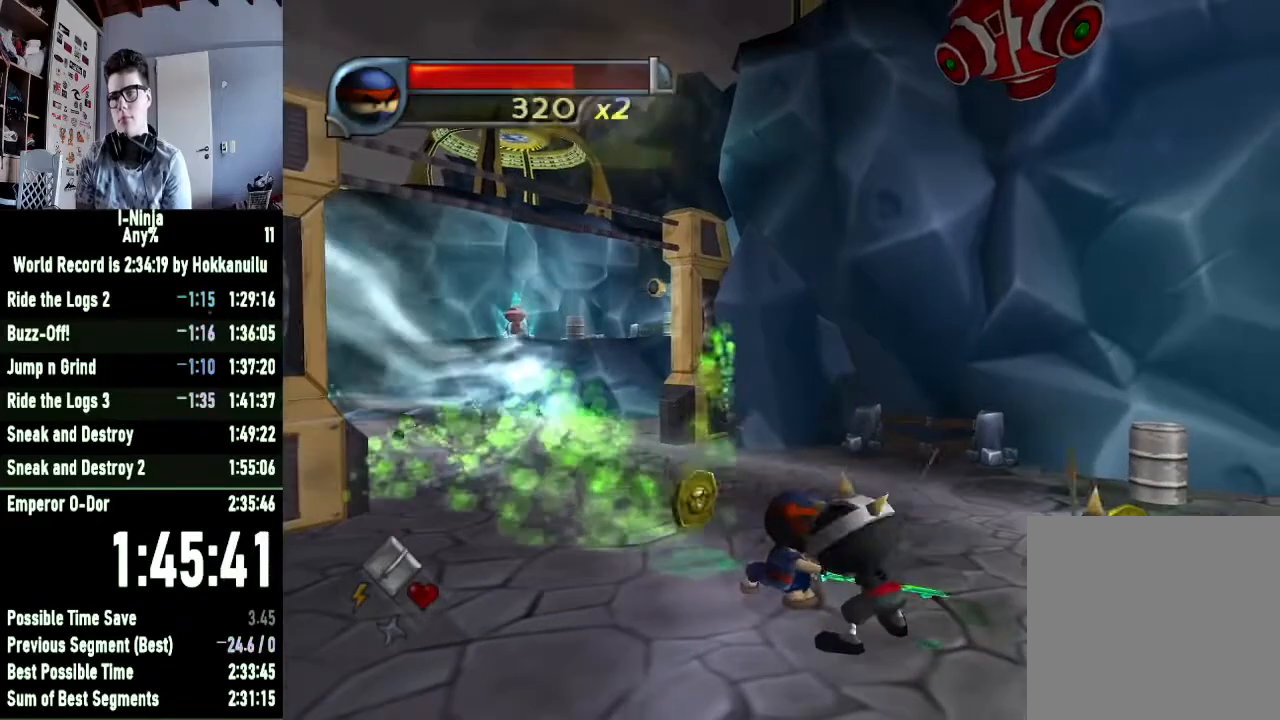
{"buttons": ["X"], "left_stick": "down-right", "right_stick": "center", "events": [[33, "X", "down"], [133, "X", "up"], [133, "left_stick", "right"], [200, "X", "down"], [300, "X", "up"], [367, "X", "down"], [367, "left_stick", "down-right"], [433, "X", "up"], [500, "X", "down"]]}
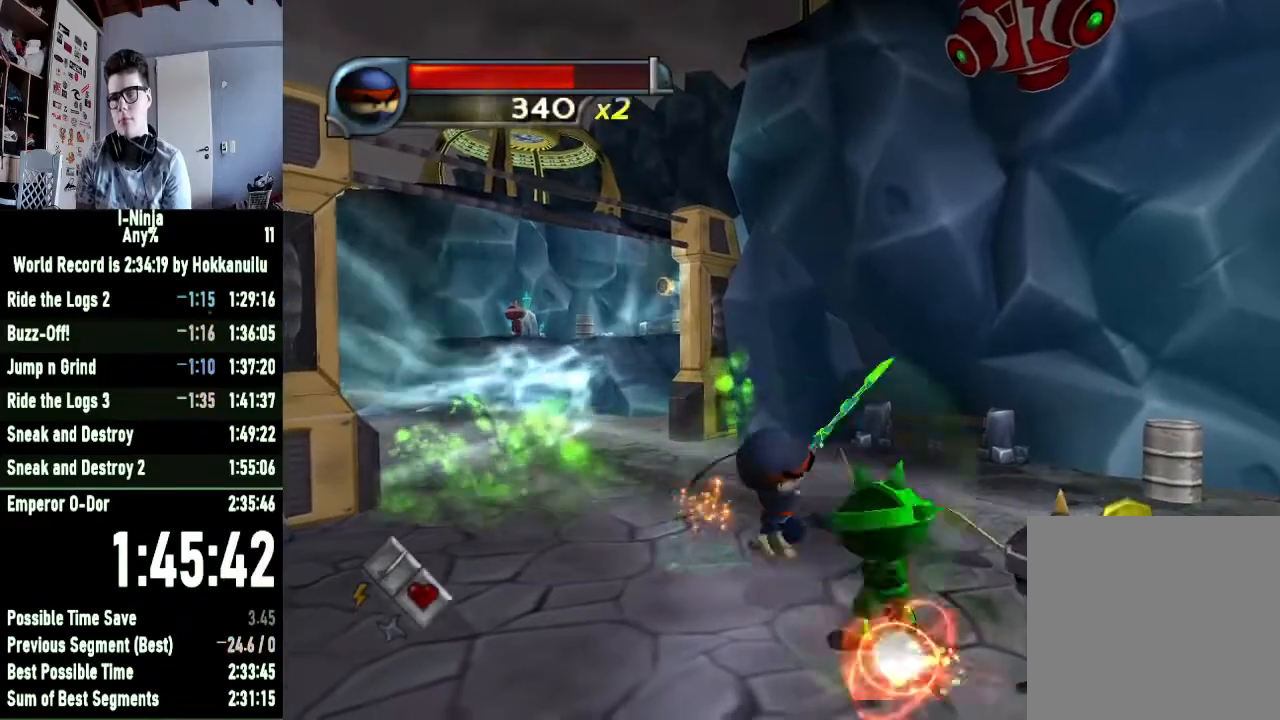
{"buttons": ["X"], "left_stick": "right", "right_stick": "center", "events": [[100, "X", "up"], [167, "X", "down"], [267, "X", "up"], [333, "X", "down"], [400, "X", "up"], [400, "left_stick", "right"], [467, "X", "down"]]}
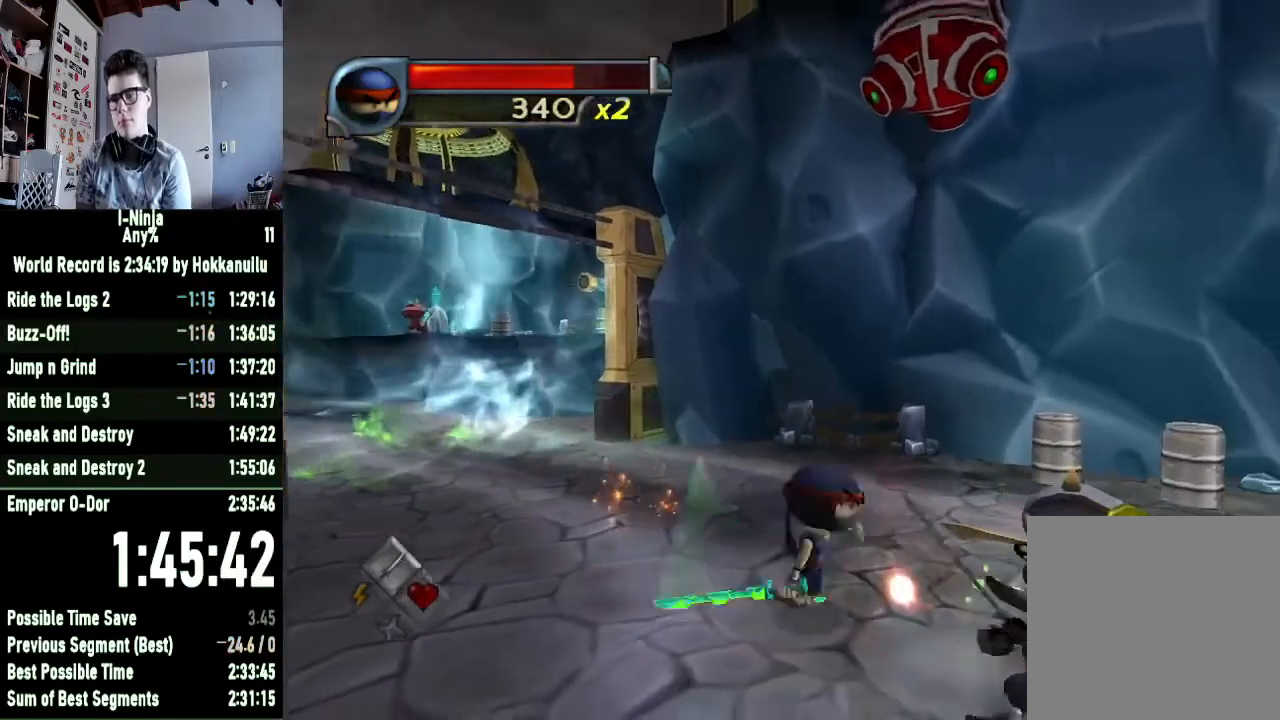
{"buttons": [], "left_stick": "up-right", "right_stick": "center", "events": [[33, "left_stick", "up-right"], [67, "X", "up"], [167, "X", "down"], [233, "X", "up"], [333, "X", "down"], [400, "X", "up"]]}
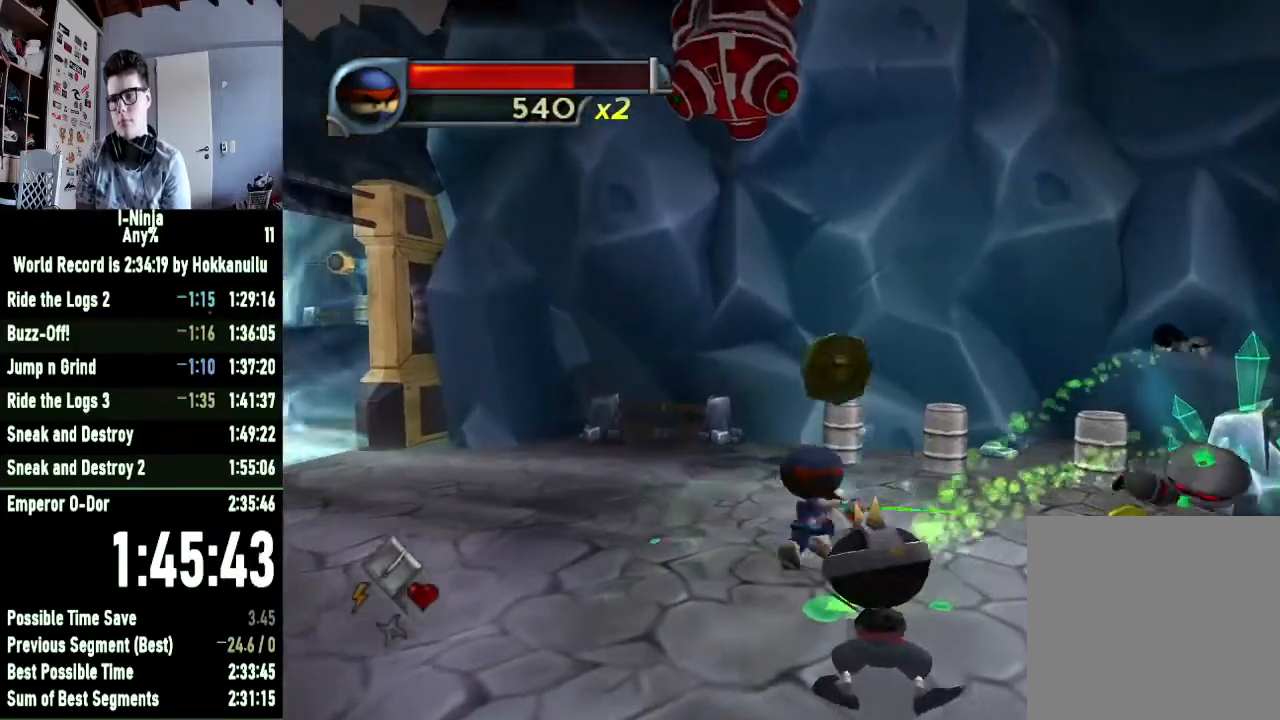
{"buttons": ["X"], "left_stick": "down-right", "right_stick": "center", "events": [[33, "left_stick", "down-right"], [67, "X", "down"], [200, "X", "up"], [267, "X", "down"], [367, "X", "up"], [433, "X", "down"]]}
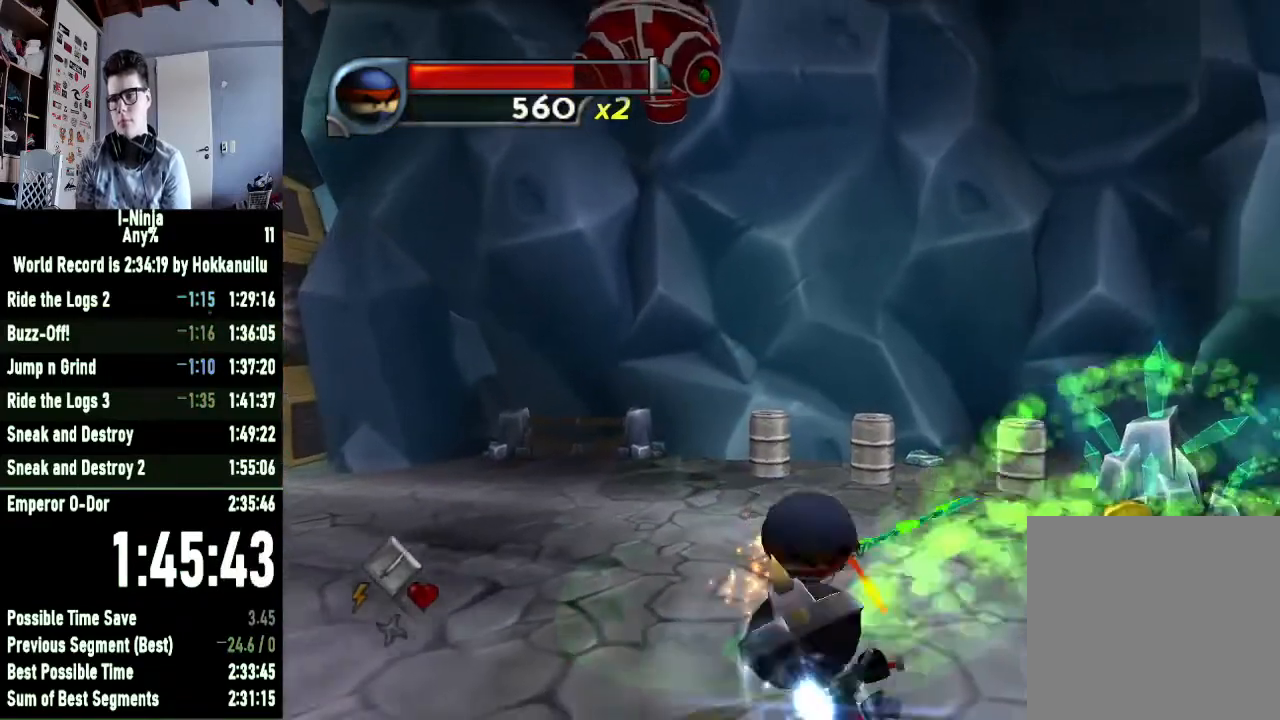
{"buttons": [], "left_stick": "down-right", "right_stick": "center", "events": [[67, "X", "up"], [233, "A", "down"], [267, "A", "up"], [267, "B", "down"], [333, "B", "up"]]}
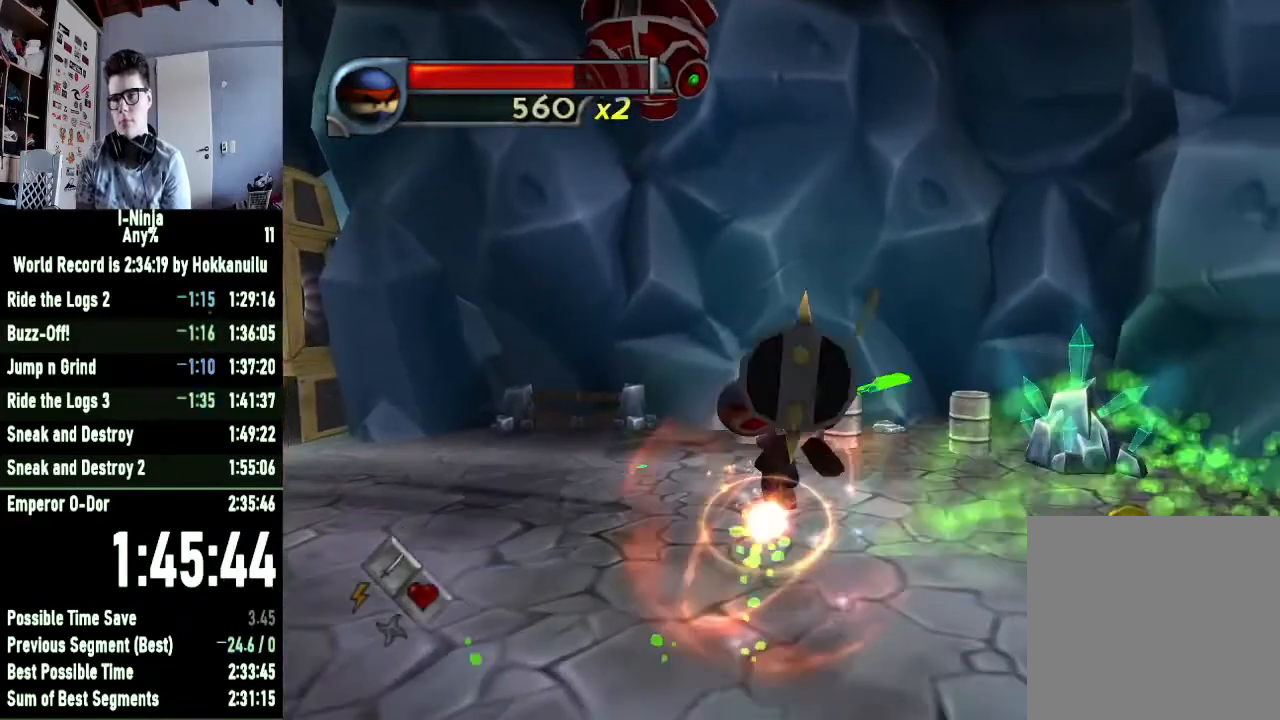
{"buttons": [], "left_stick": "down", "right_stick": "center", "events": [[167, "left_stick", "center"], [300, "A", "down"], [333, "left_stick", "down"], [367, "A", "up"], [367, "B", "down"], [400, "B", "up"]]}
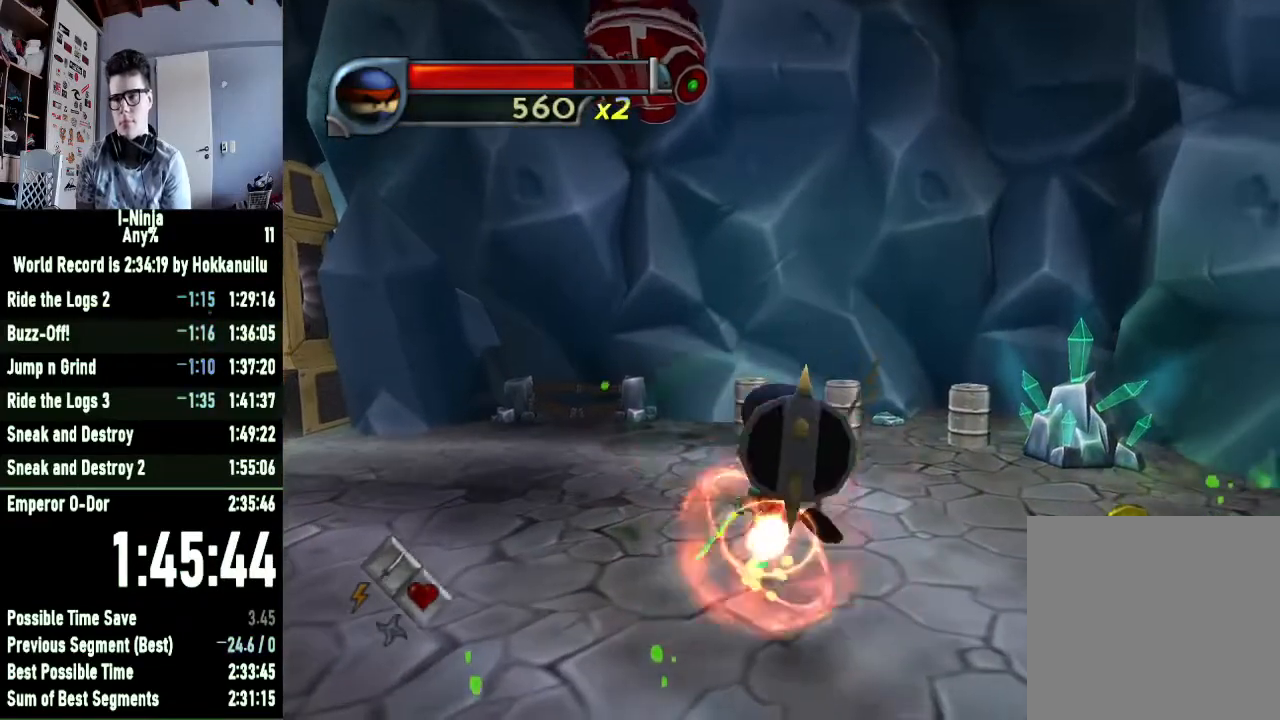
{"buttons": [], "left_stick": "down", "right_stick": "center", "events": [[100, "left_stick", "center"], [300, "A", "down"], [333, "left_stick", "down"], [367, "A", "up"], [367, "B", "down"], [400, "B", "up"]]}
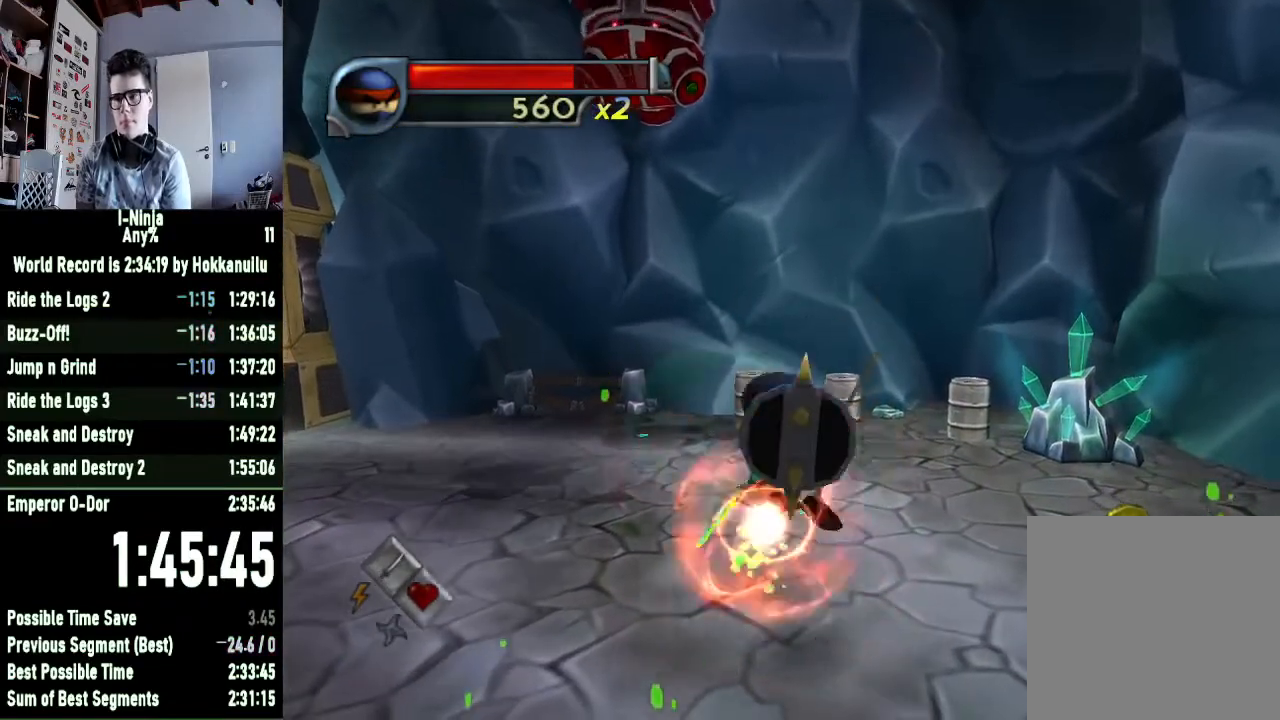
{"buttons": ["B"], "left_stick": "center", "right_stick": "center", "events": [[167, "left_stick", "right"], [233, "left_stick", "up"], [300, "left_stick", "center"], [433, "A", "down"], [500, "A", "up"], [500, "B", "down"]]}
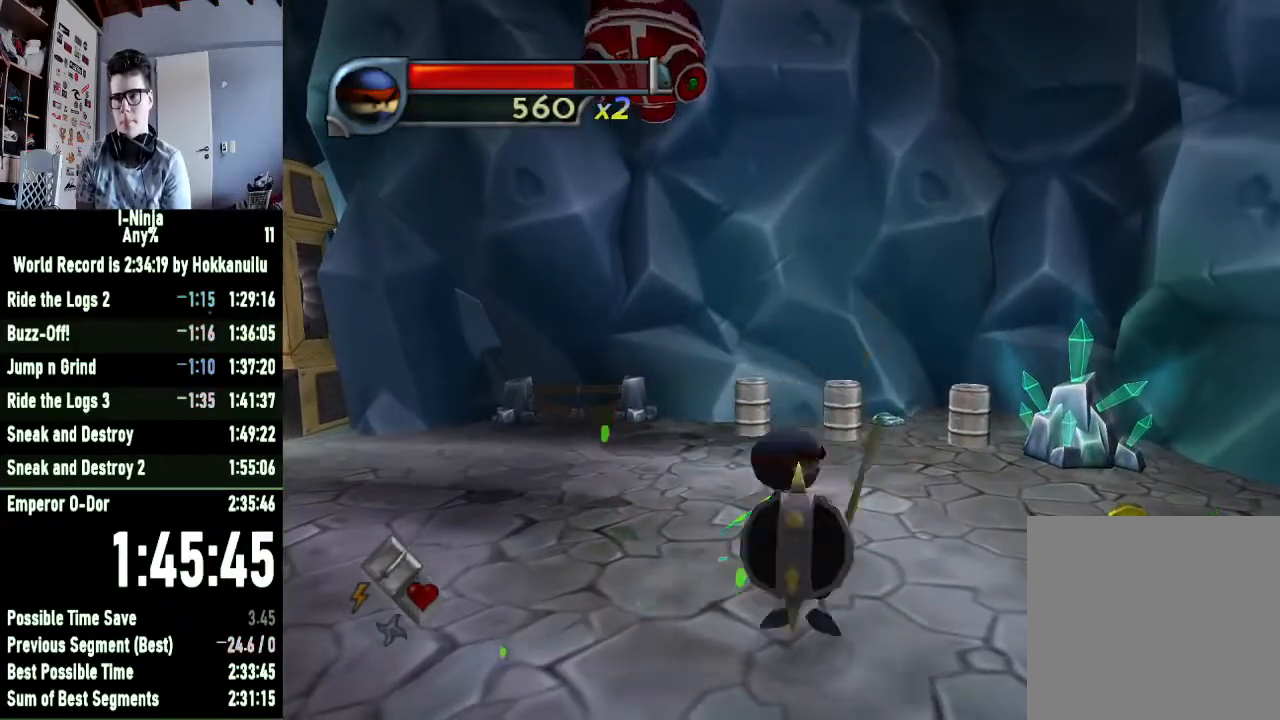
{"buttons": [], "left_stick": "center", "right_stick": "center", "events": [[67, "B", "up"]]}